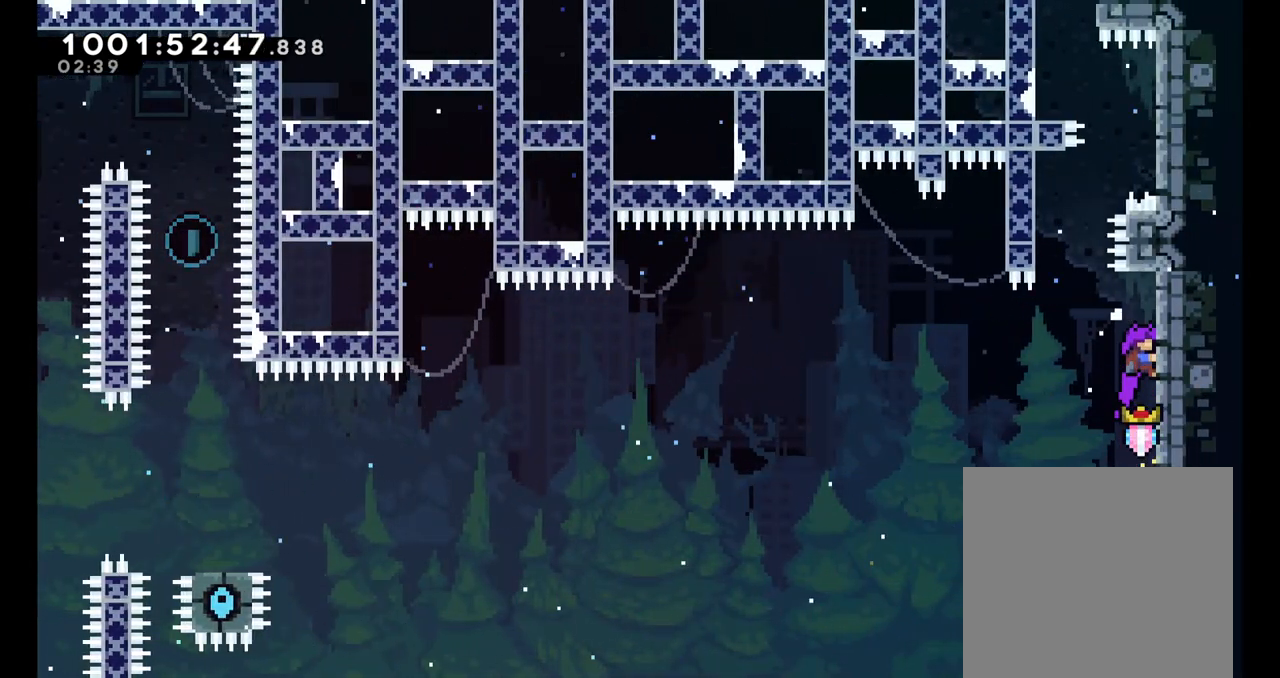
Gameplay with a controller (Nintendo layout); each line is a JSON object with the inputs held at the frame after it. "events" lists button and stick changes between this image and that frame as [ms after this image, input, new state], when the widget could be followed in between. Not read: HOME L1 L3 R1 R3.
{"buttons": ["B", "L2"], "left_stick": "left", "right_stick": "center", "events": [[217, "left_stick", "center"], [283, "left_stick", "left"], [333, "B", "down"]]}
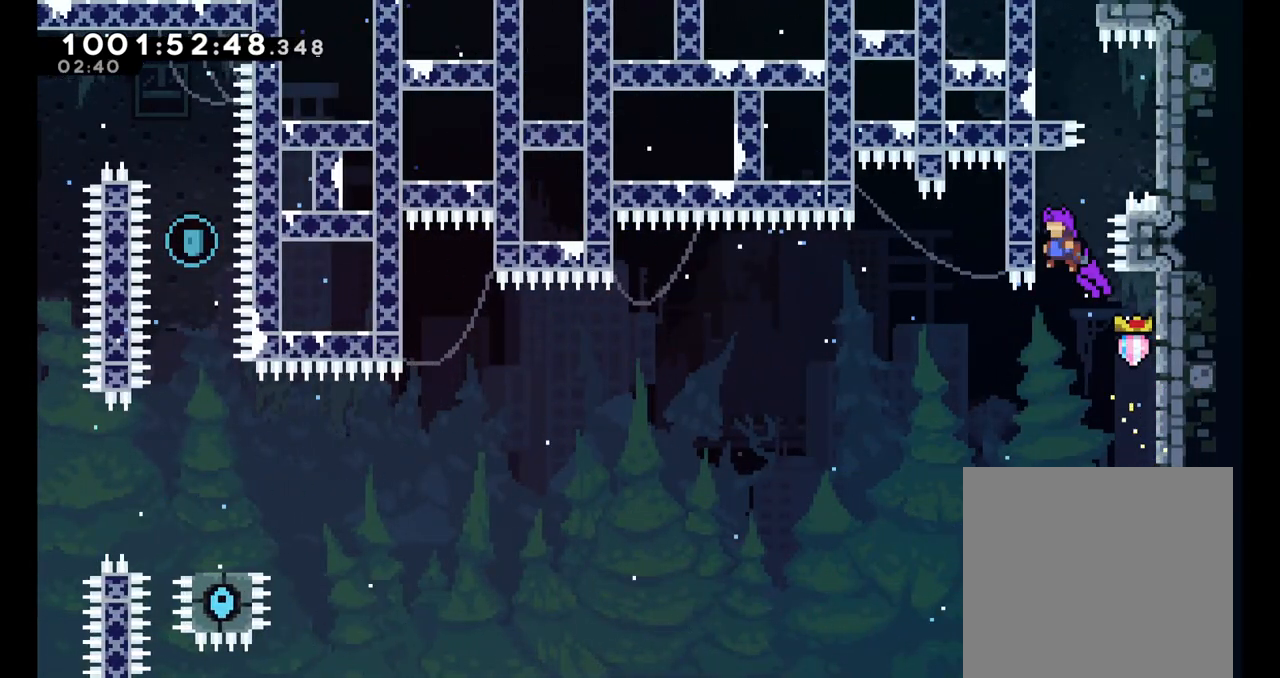
{"buttons": ["B", "L2"], "left_stick": "right", "right_stick": "center", "events": [[167, "B", "up"], [167, "left_stick", "center"], [333, "B", "down"], [333, "left_stick", "right"]]}
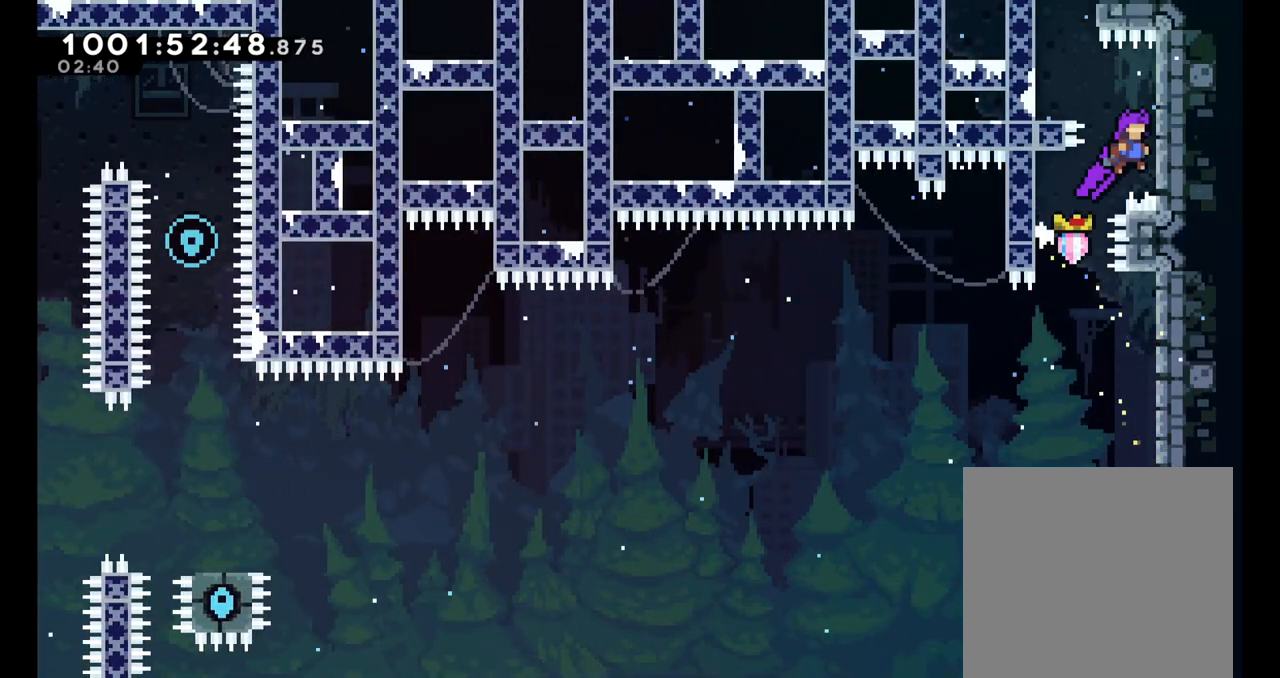
{"buttons": ["B", "L2"], "left_stick": "left", "right_stick": "center", "events": [[33, "B", "up"], [117, "left_stick", "center"], [400, "left_stick", "left"], [483, "B", "down"]]}
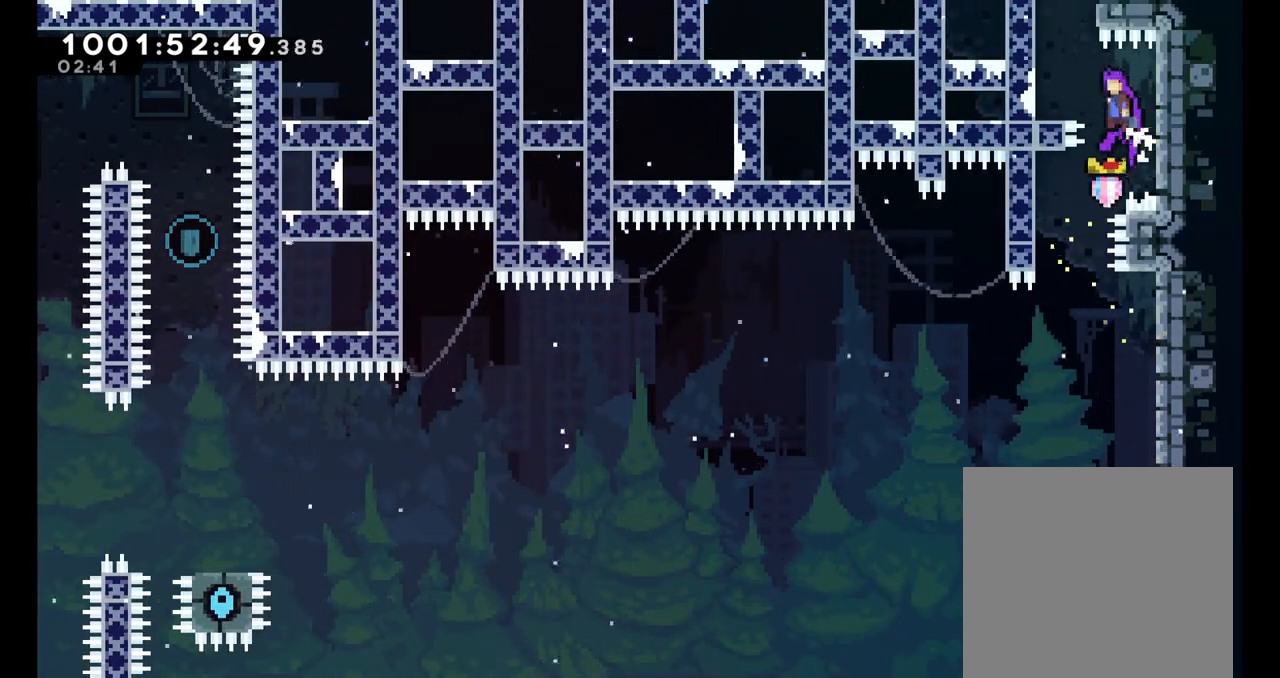
{"buttons": ["L2"], "left_stick": "center", "right_stick": "center", "events": [[100, "B", "up"], [200, "Y", "down"], [217, "left_stick", "up"], [383, "Y", "up"], [450, "left_stick", "center"]]}
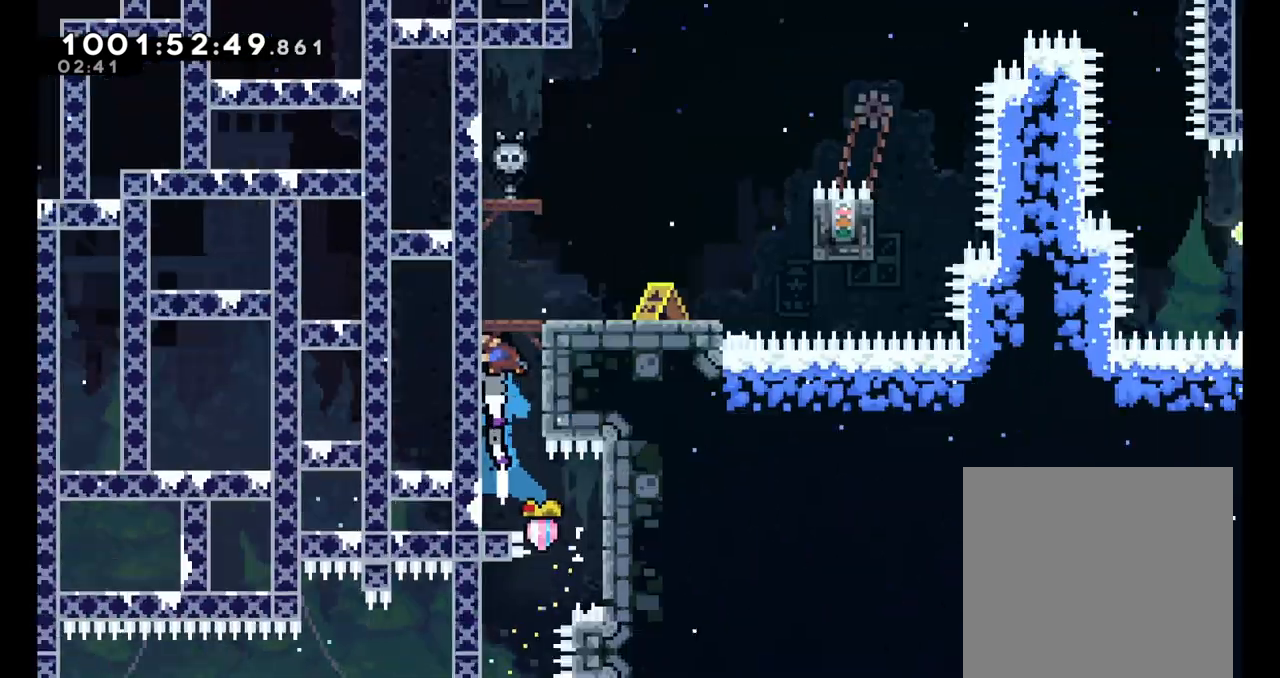
{"buttons": [], "left_stick": "center", "right_stick": "center"}
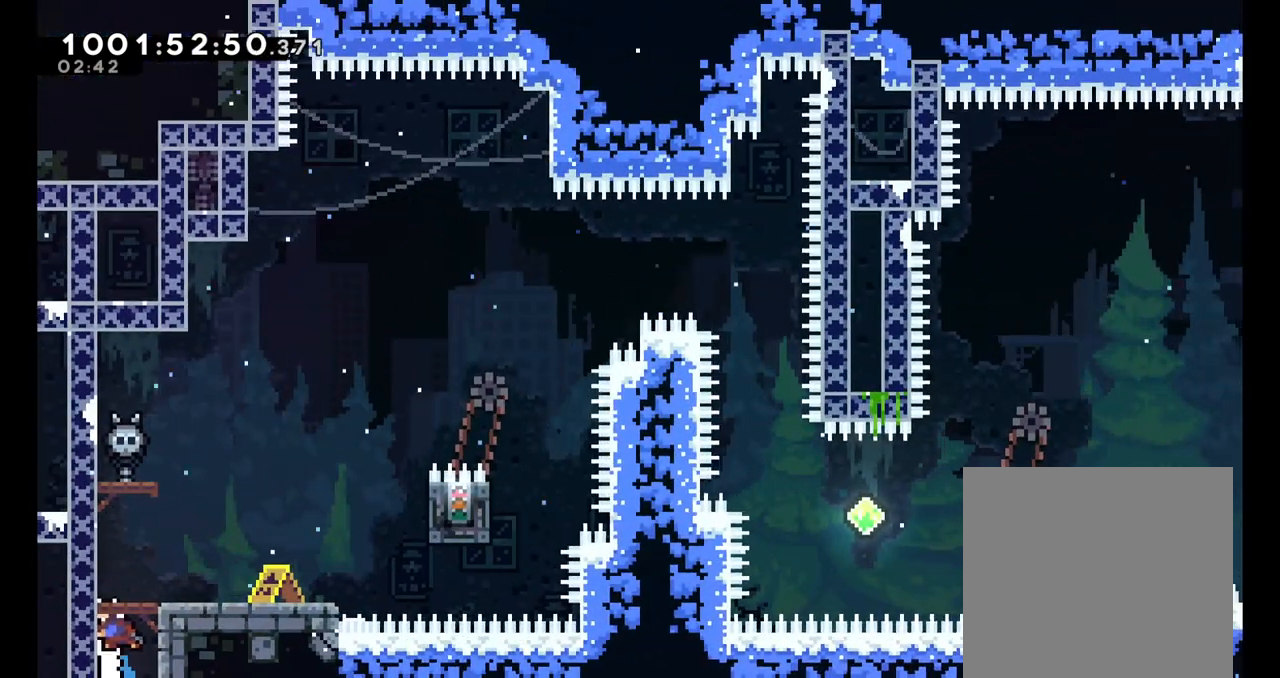
{"buttons": [], "left_stick": "center", "right_stick": "center", "events": [[83, "left_stick", "right"], [467, "left_stick", "center"]]}
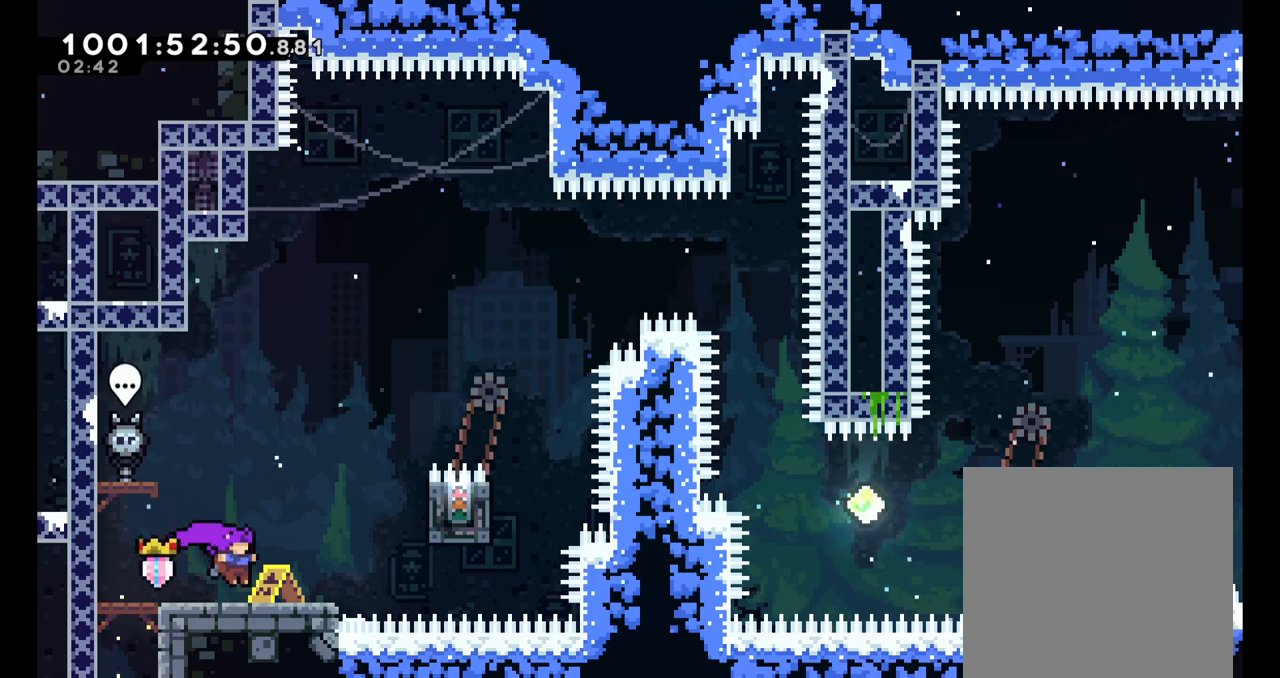
{"buttons": [], "left_stick": "right", "right_stick": "center", "events": [[400, "left_stick", "right"]]}
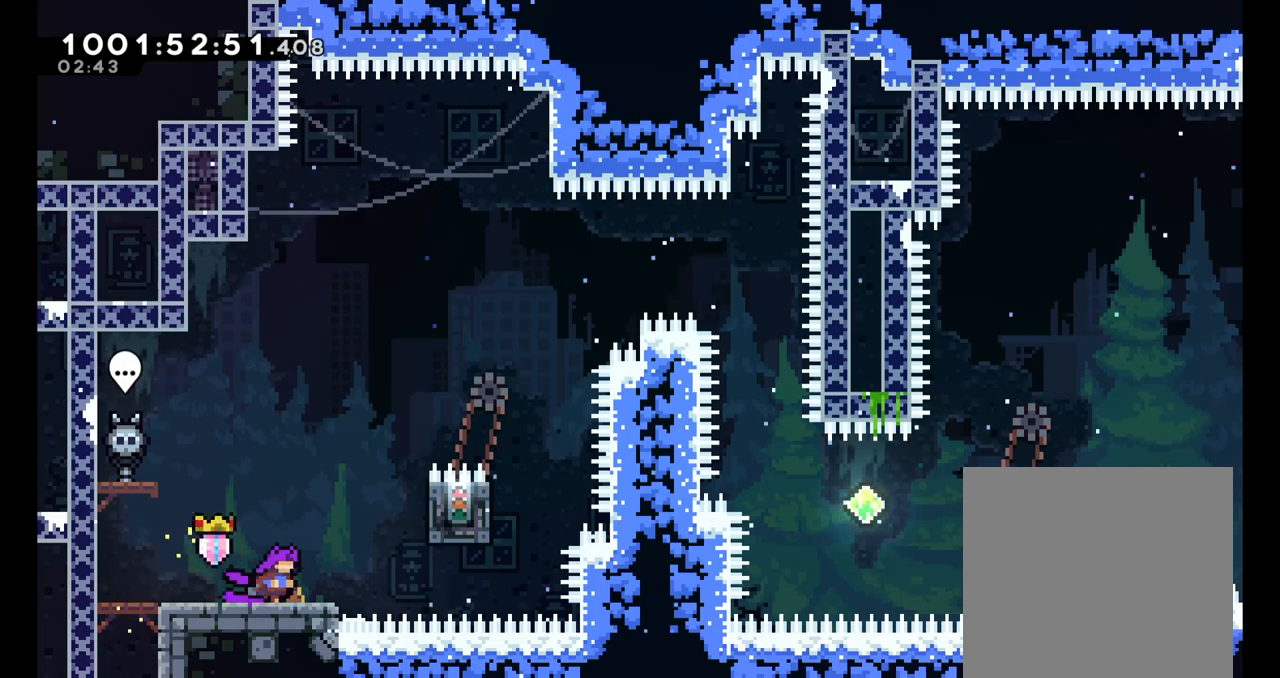
{"buttons": ["B", "L2"], "left_stick": "right", "right_stick": "center", "events": [[17, "L2", "down"], [67, "B", "down"], [283, "B", "up"], [383, "B", "down"]]}
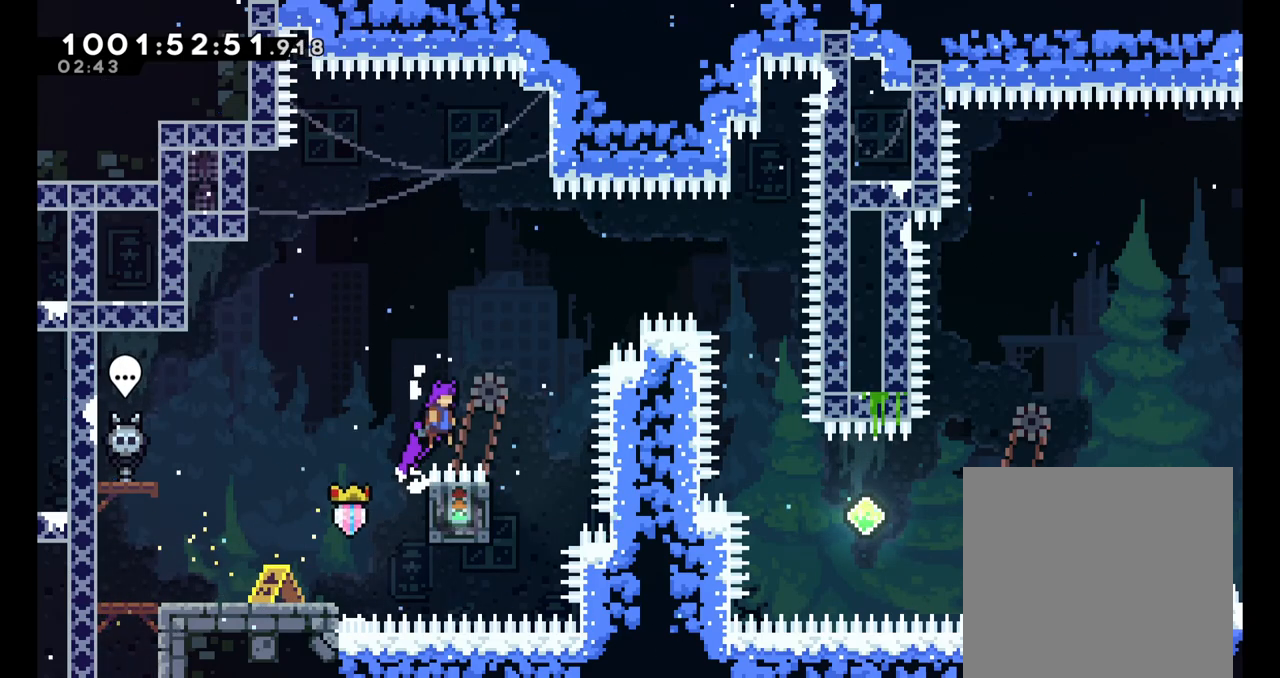
{"buttons": ["B", "Y", "L2"], "left_stick": "up-left", "right_stick": "center", "events": [[233, "left_stick", "center"], [317, "left_stick", "up"], [333, "Y", "down"], [467, "left_stick", "up-left"]]}
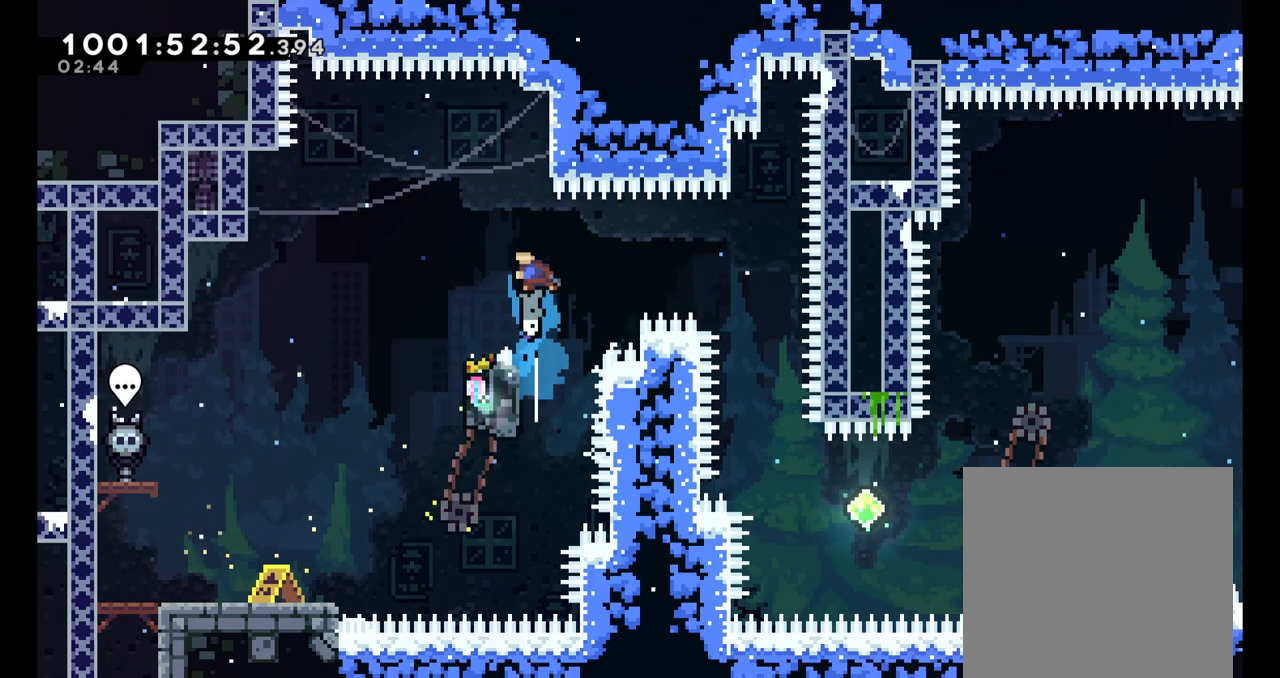
{"buttons": ["B", "L2"], "left_stick": "left", "right_stick": "center", "events": [[33, "Y", "up"], [267, "left_stick", "left"]]}
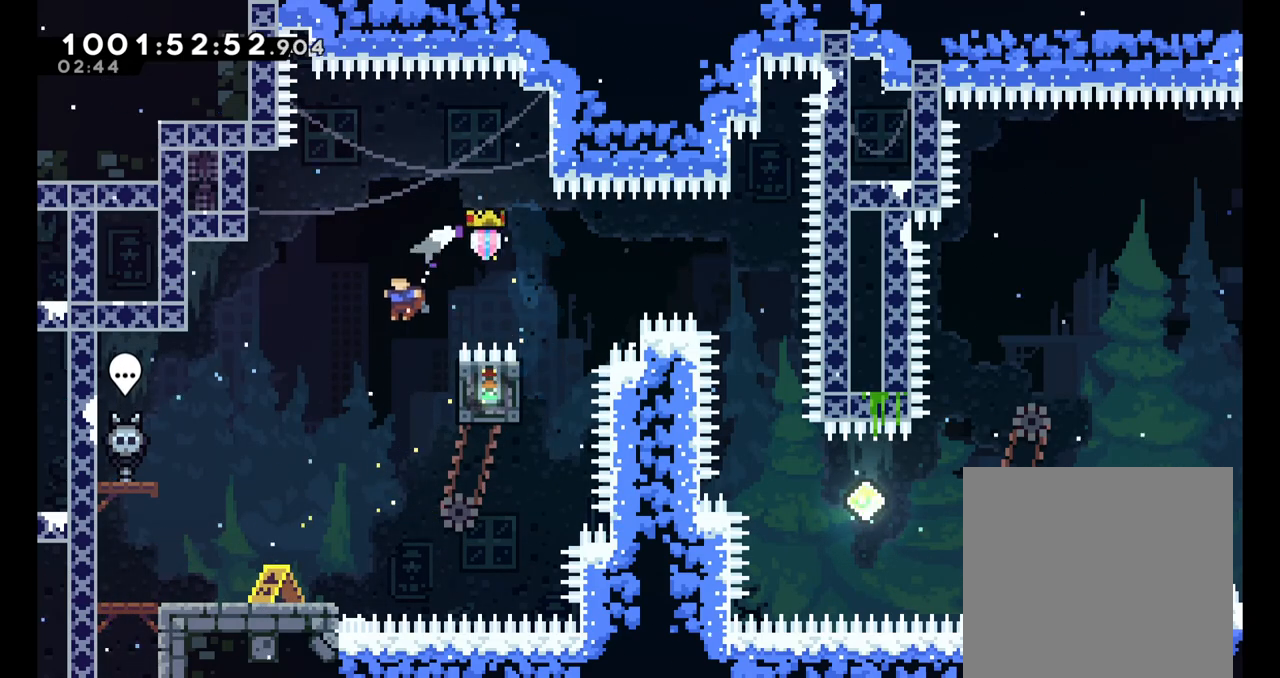
{"buttons": [], "left_stick": "center", "right_stick": "center", "events": [[217, "L2", "up"], [367, "B", "up"], [450, "left_stick", "center"]]}
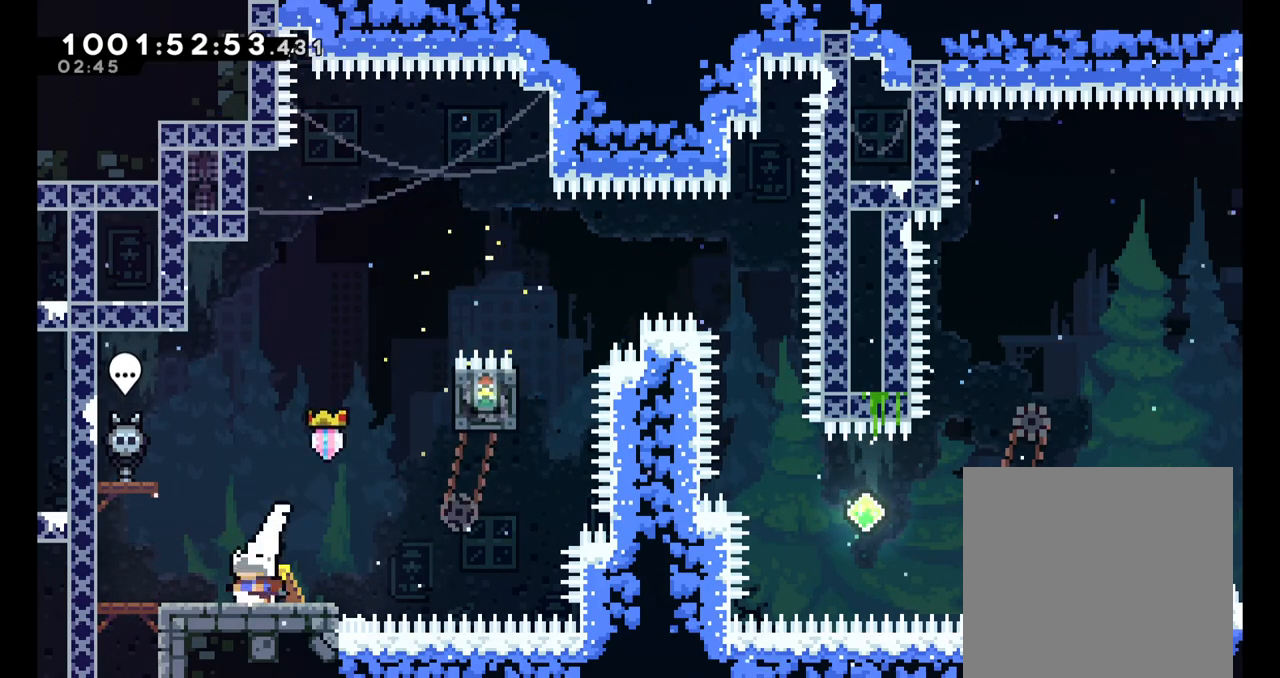
{"buttons": [], "left_stick": "center", "right_stick": "center", "events": []}
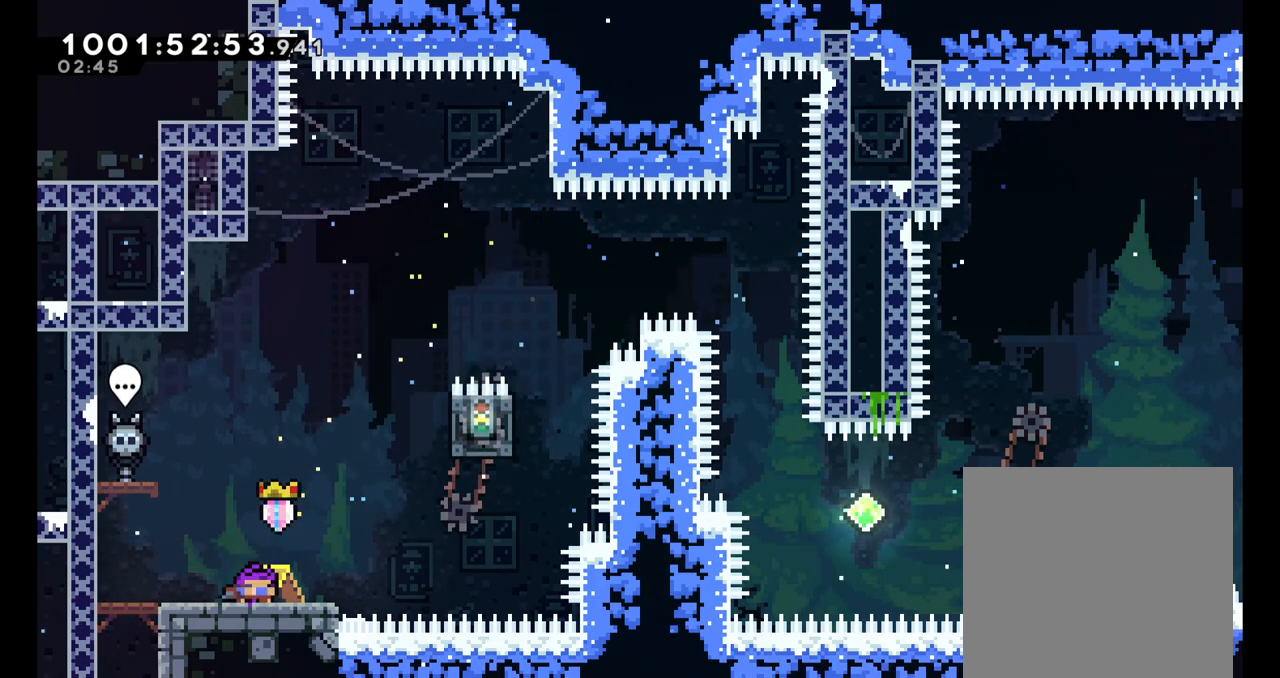
{"buttons": ["L2"], "left_stick": "right", "right_stick": "center", "events": [[417, "left_stick", "right"], [433, "L2", "down"]]}
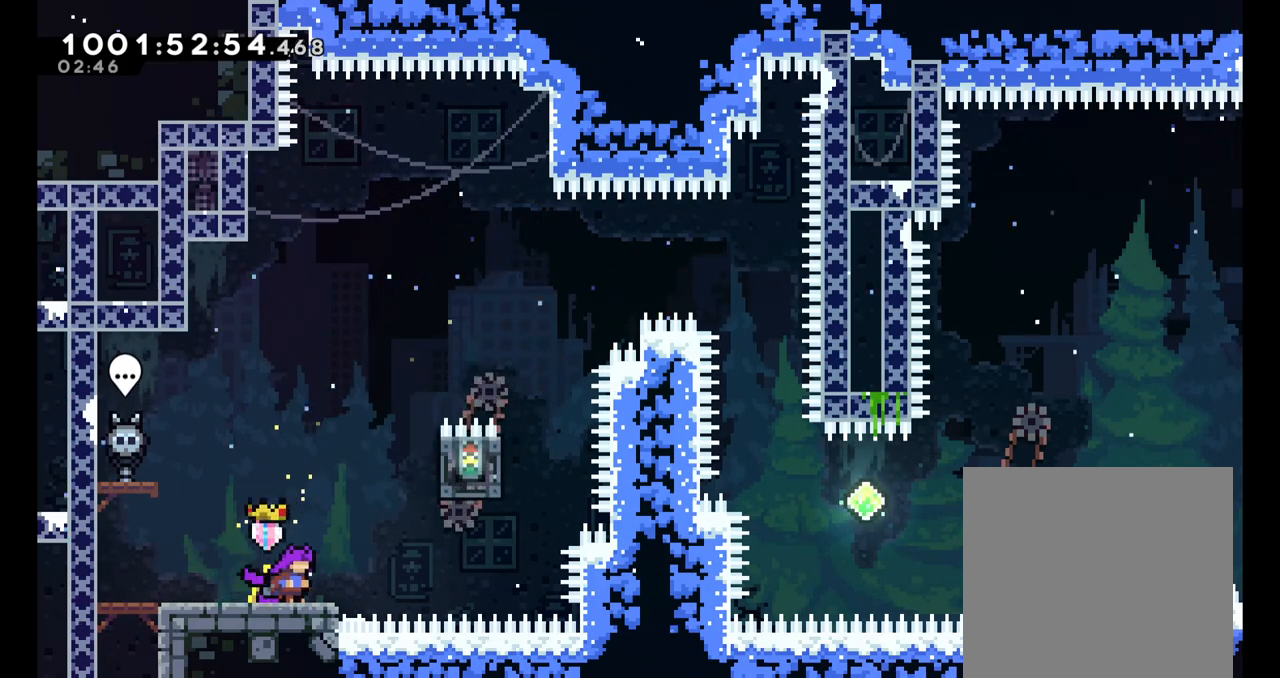
{"buttons": ["B", "L2"], "left_stick": "right", "right_stick": "center", "events": [[83, "B", "down"], [367, "B", "up"], [417, "B", "down"]]}
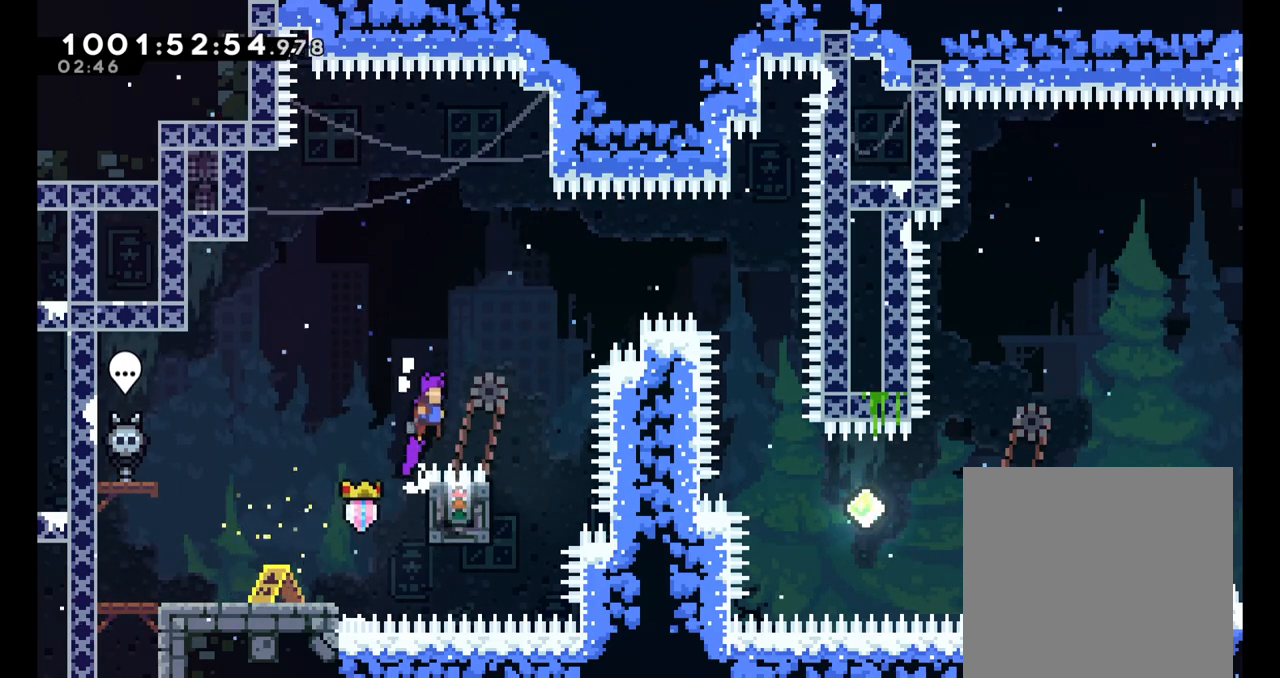
{"buttons": ["B", "L2"], "left_stick": "center", "right_stick": "center", "events": [[267, "left_stick", "center"]]}
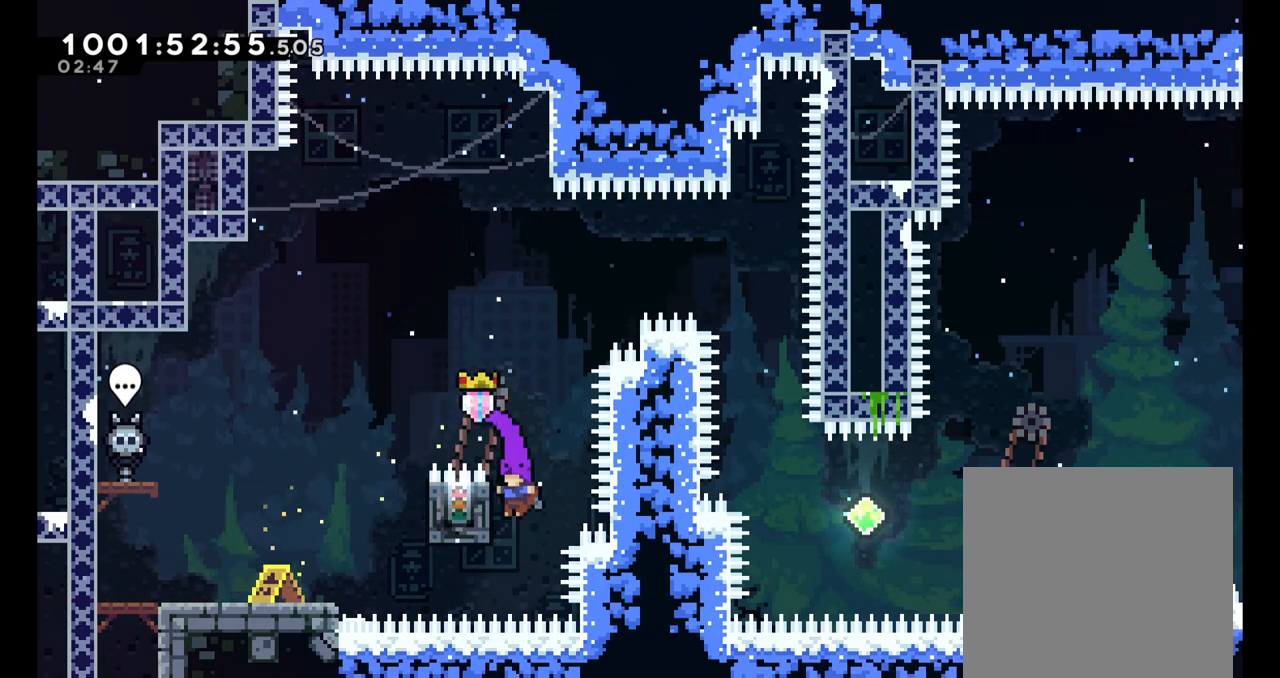
{"buttons": ["L2"], "left_stick": "up", "right_stick": "center", "events": [[17, "left_stick", "left"], [283, "B", "up"], [283, "left_stick", "center"], [483, "left_stick", "up"]]}
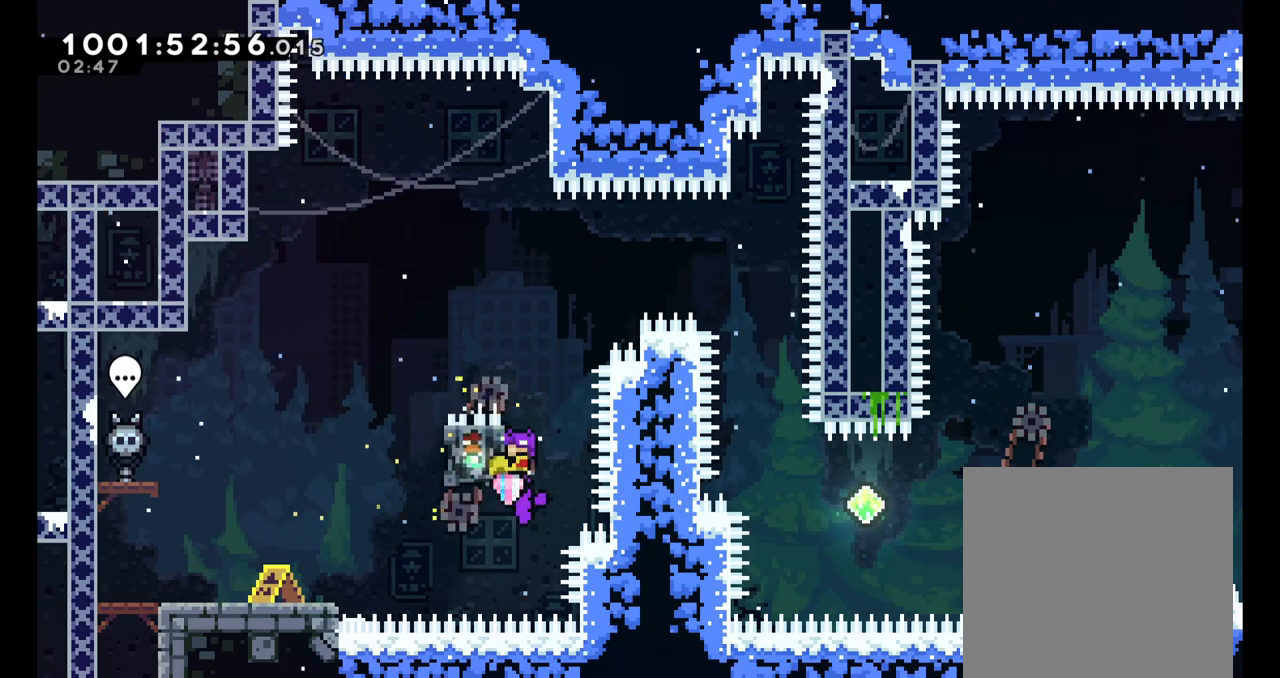
{"buttons": ["L2"], "left_stick": "center", "right_stick": "center", "events": [[167, "left_stick", "center"]]}
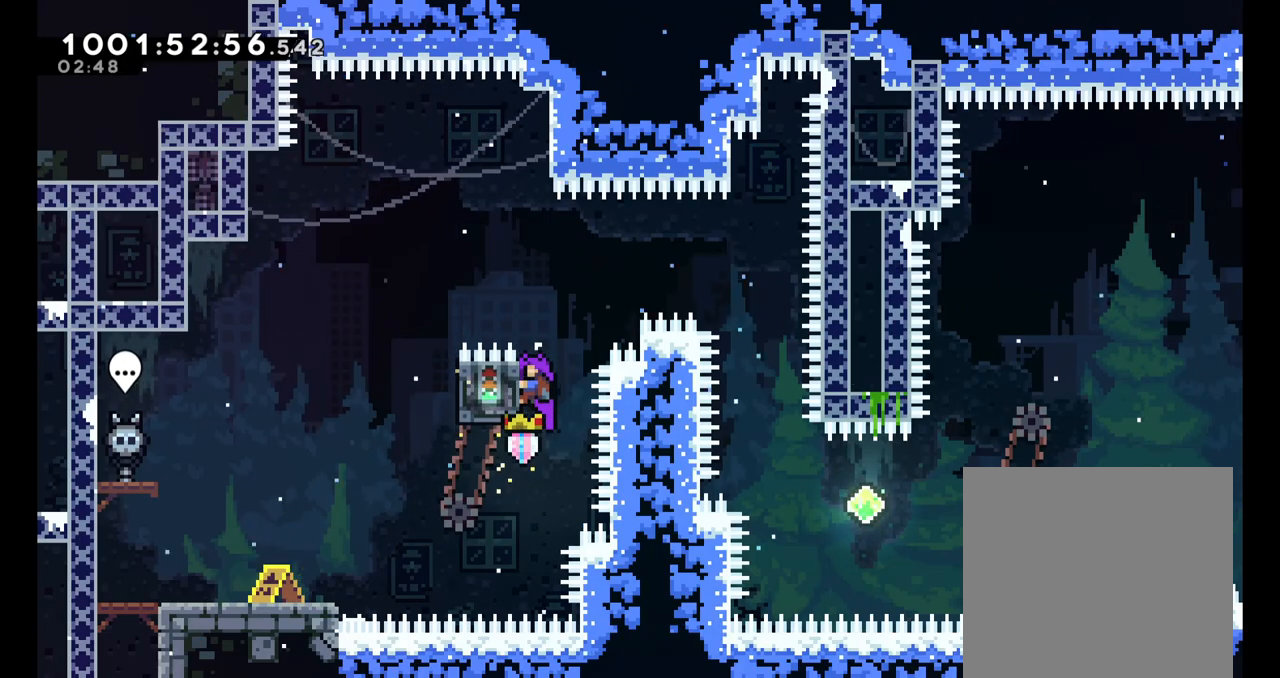
{"buttons": ["B", "L2"], "left_stick": "right", "right_stick": "center", "events": [[17, "left_stick", "right"], [100, "B", "down"]]}
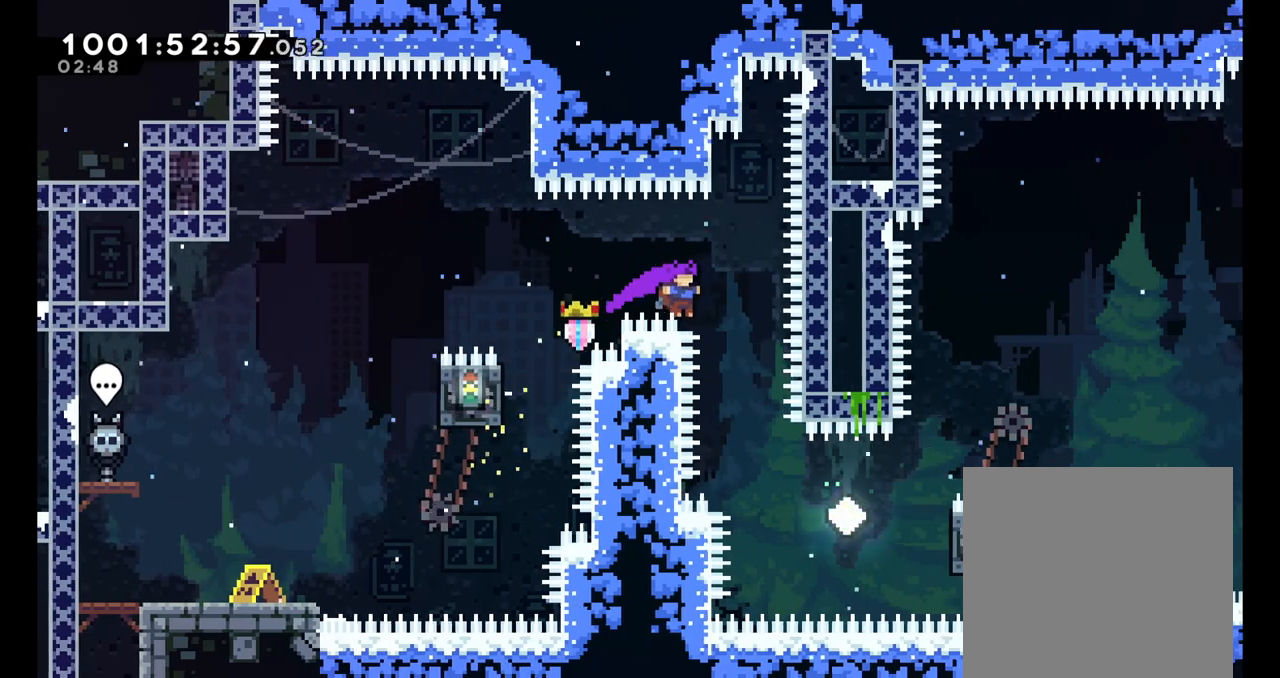
{"buttons": ["Y", "L2"], "left_stick": "right", "right_stick": "center", "events": [[233, "left_stick", "center"], [350, "B", "up"], [383, "left_stick", "right"], [450, "Y", "down"]]}
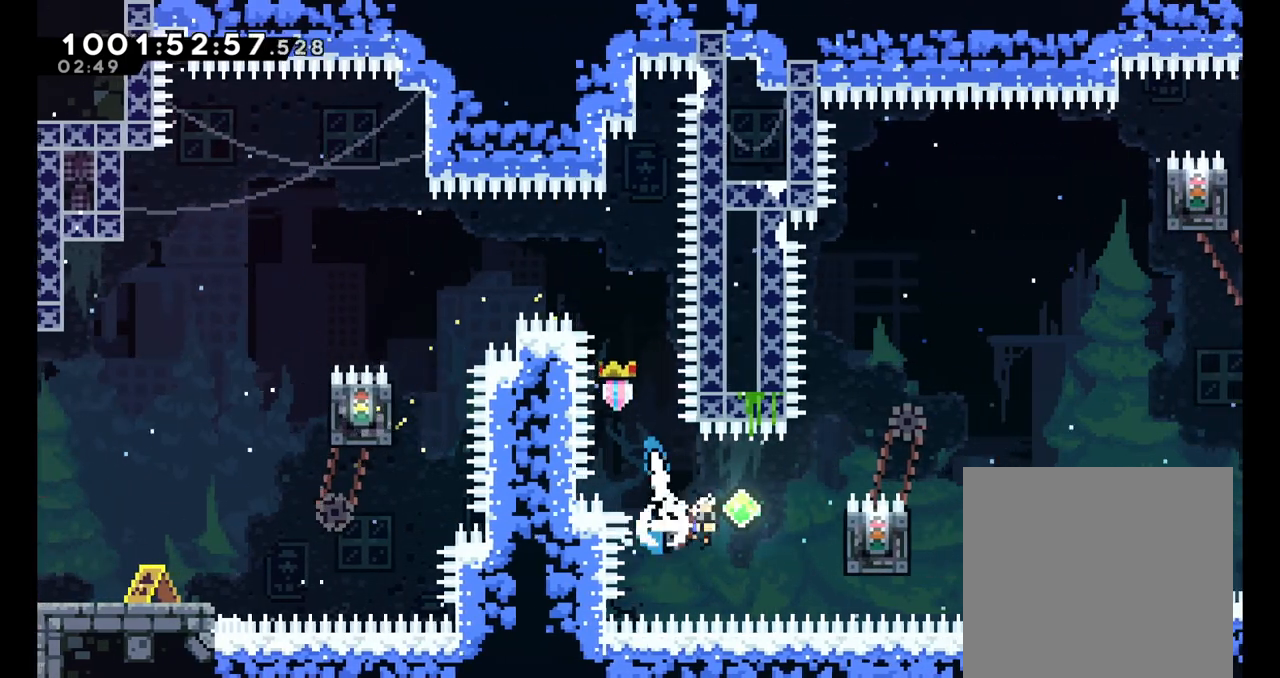
{"buttons": ["L2"], "left_stick": "up", "right_stick": "center", "events": [[100, "Y", "up"], [400, "left_stick", "up"]]}
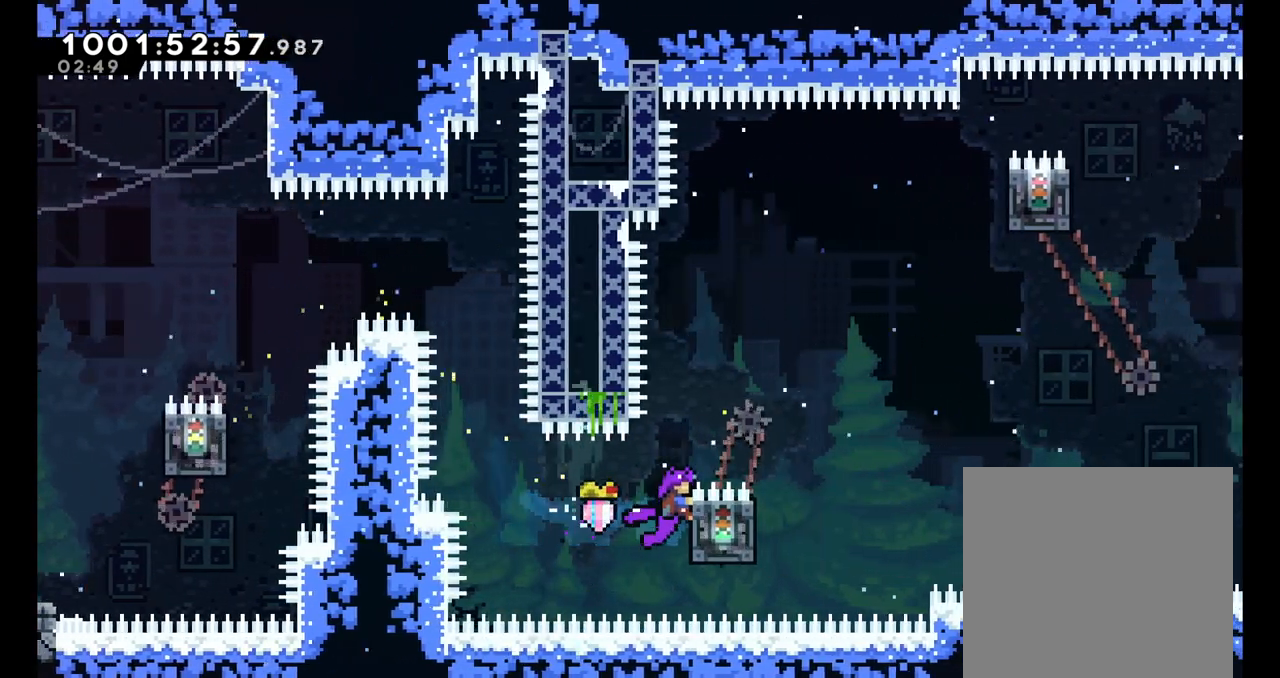
{"buttons": ["L2"], "left_stick": "right", "right_stick": "center", "events": [[283, "left_stick", "right"]]}
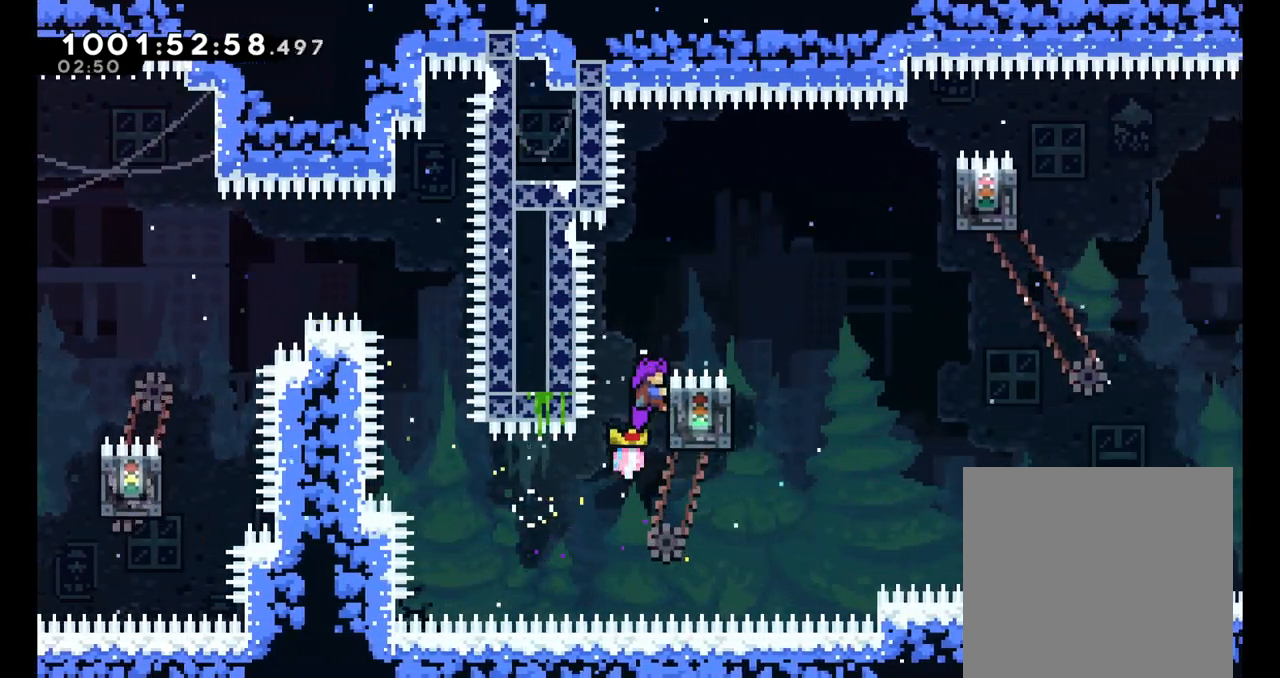
{"buttons": ["B", "L2"], "left_stick": "right", "right_stick": "center", "events": [[200, "B", "down"]]}
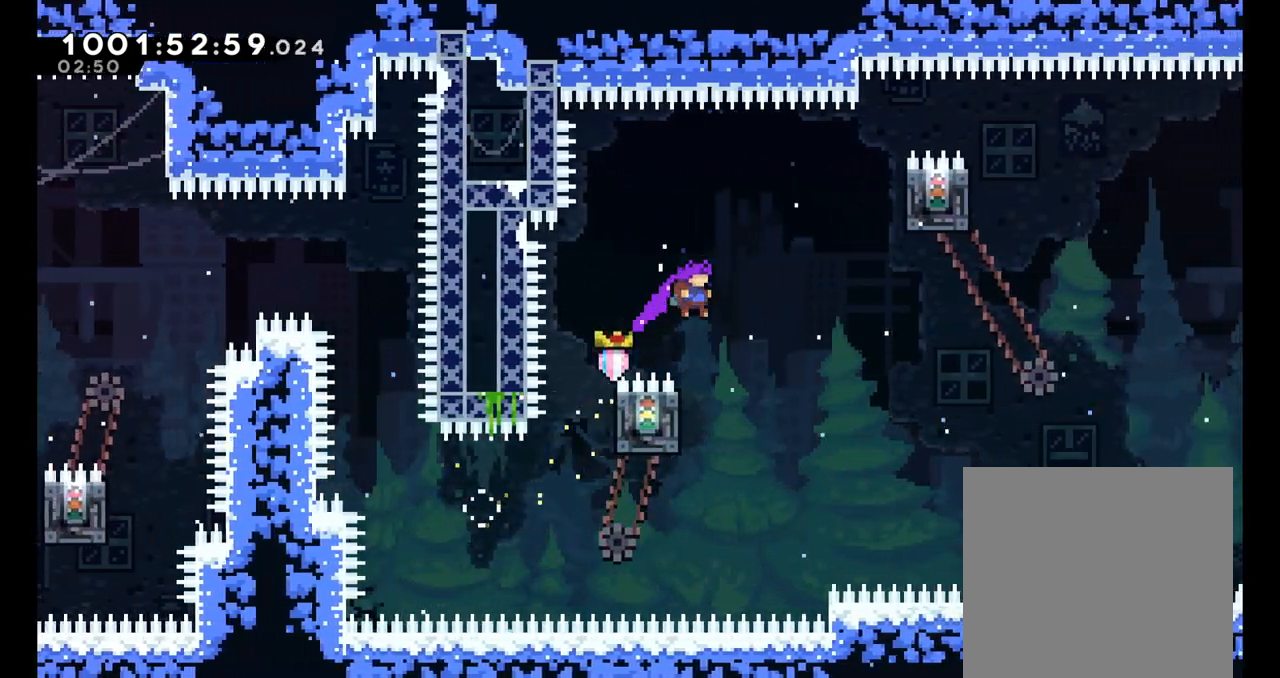
{"buttons": ["B", "L2"], "left_stick": "left", "right_stick": "center", "events": [[83, "left_stick", "center"], [233, "left_stick", "left"]]}
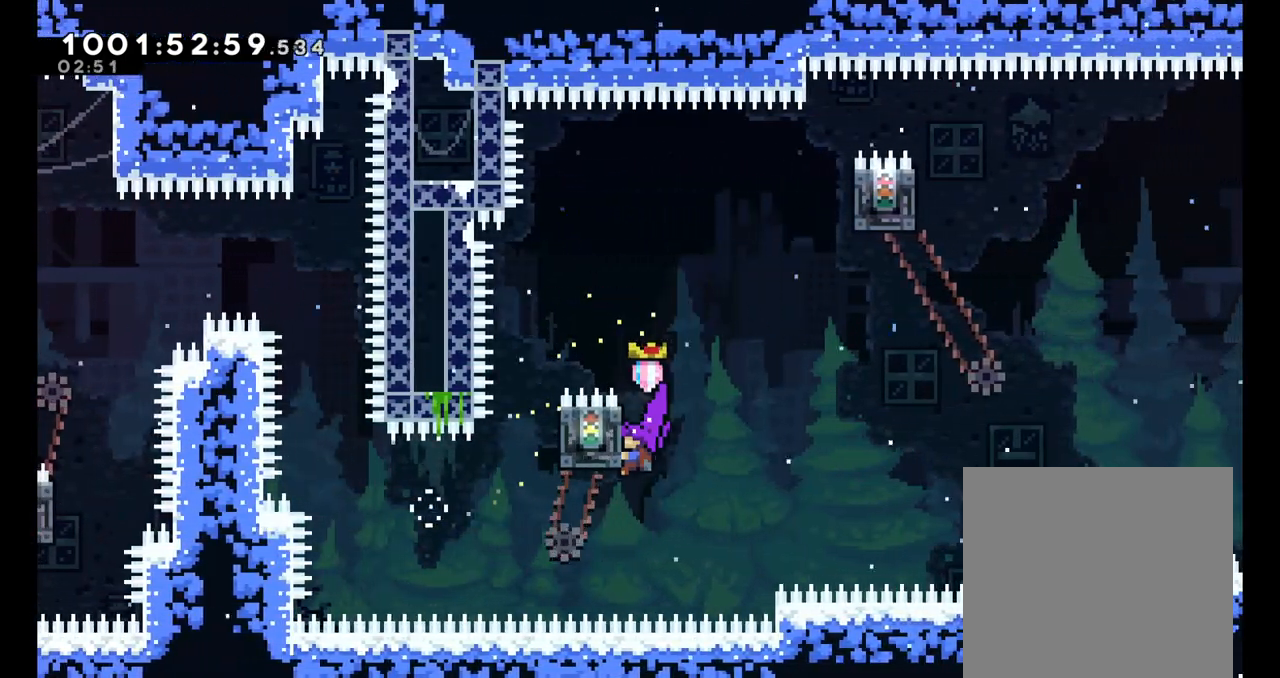
{"buttons": ["L2"], "left_stick": "center", "right_stick": "center", "events": [[67, "left_stick", "center"], [100, "B", "up"], [117, "left_stick", "up"], [333, "left_stick", "center"]]}
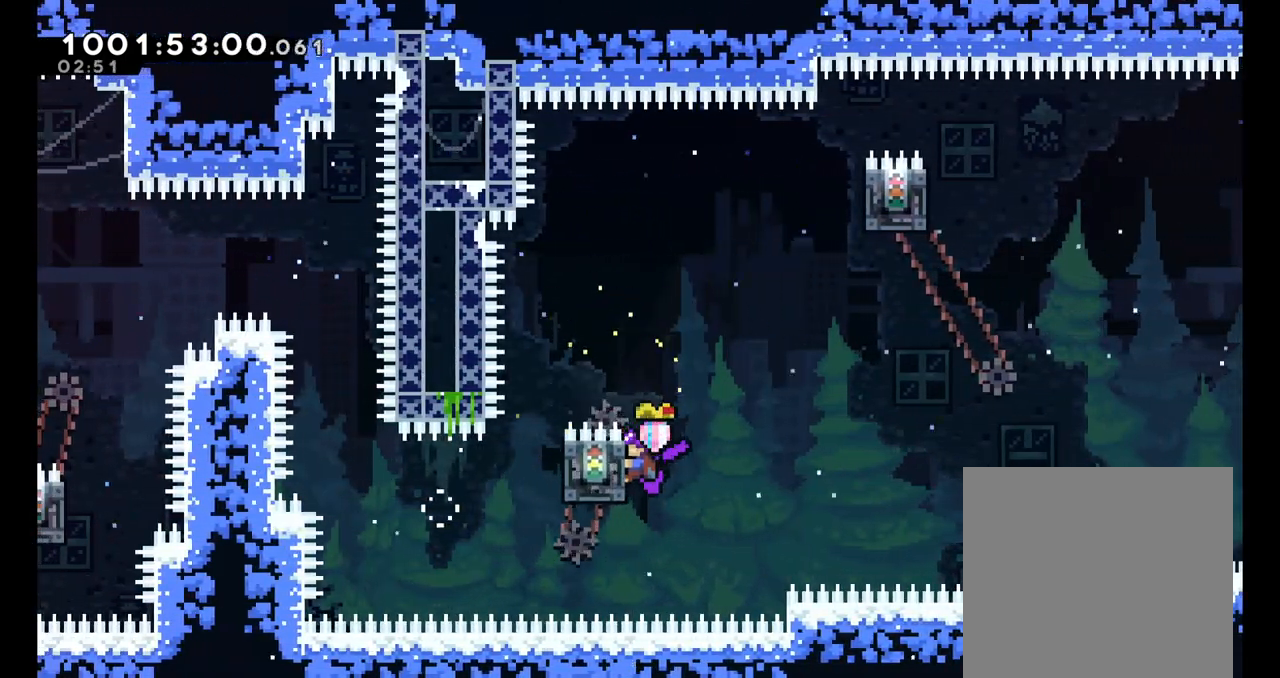
{"buttons": ["L2"], "left_stick": "center", "right_stick": "center", "events": []}